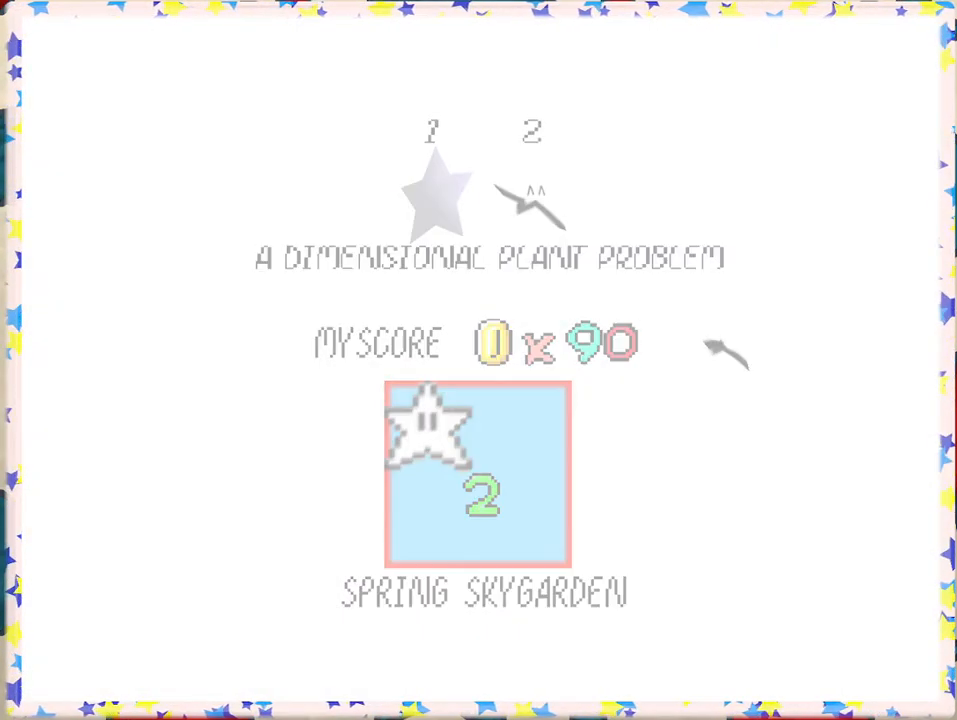
Gameplay with a controller (Nintendo layout); each line is a JSON object with the inputs held at the frame after it. "events" lists button and stick changes between this image and that frame as [ms after this image, input, new state], when the widget could be followed in between. Not read: L3 R3.
{"buttons": [], "left_stick": "center", "events": []}
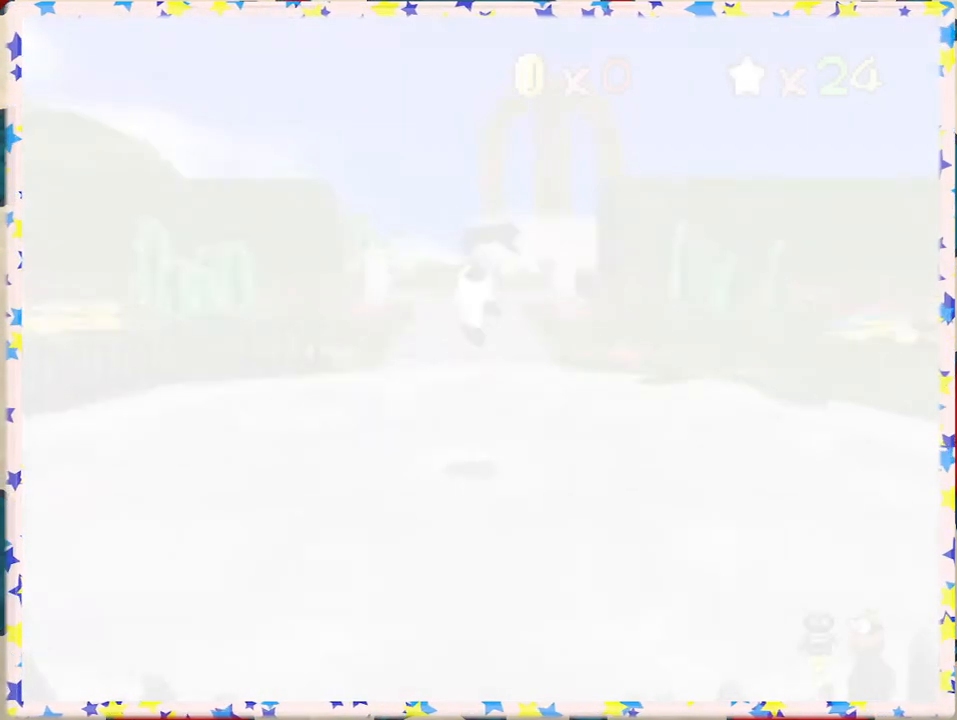
{"buttons": ["C_RIGHT"], "left_stick": "center", "events": [[450, "C_RIGHT", "down"]]}
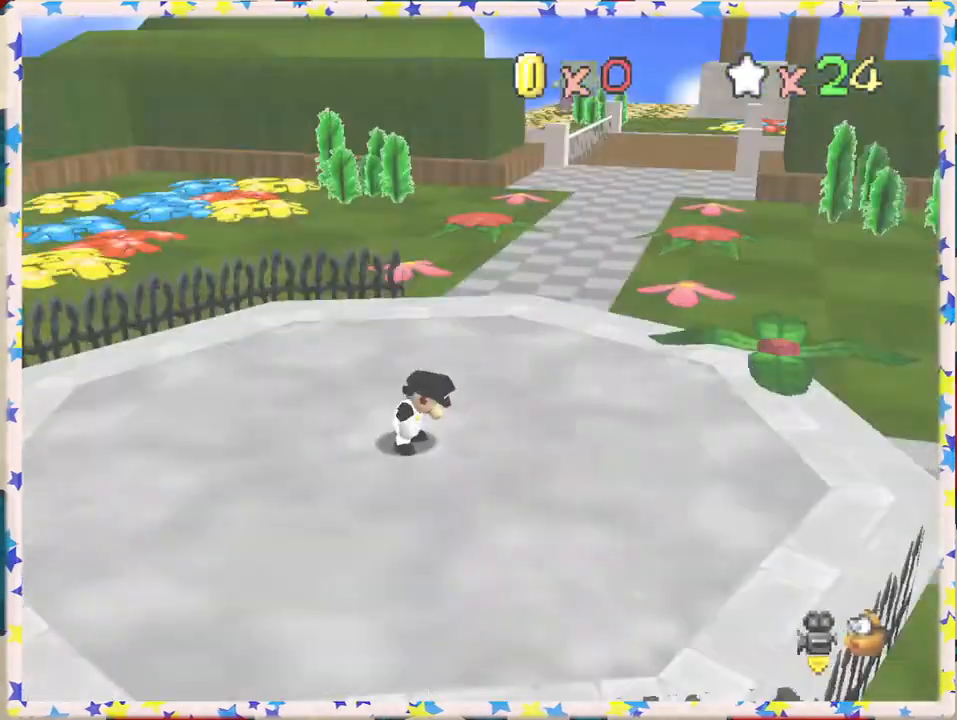
{"buttons": [], "left_stick": "up-right", "events": [[250, "C_RIGHT", "up"], [283, "left_stick", "up"], [333, "left_stick", "up-right"]]}
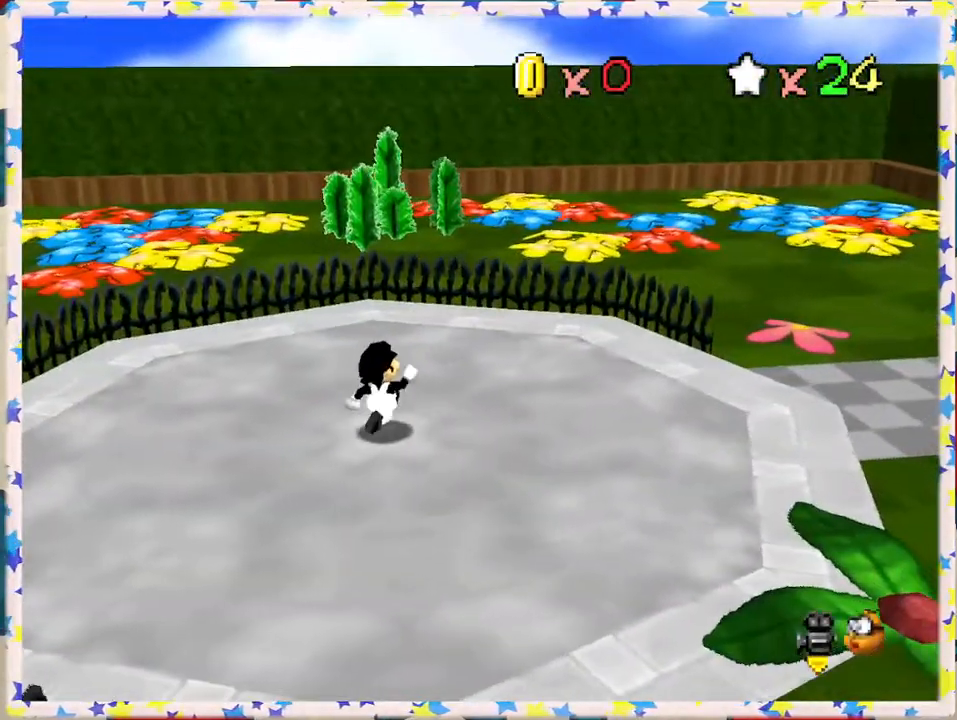
{"buttons": [], "left_stick": "up-right", "events": [[83, "C_LEFT", "down"], [183, "C_LEFT", "up"], [267, "C_LEFT", "down"], [383, "C_LEFT", "up"]]}
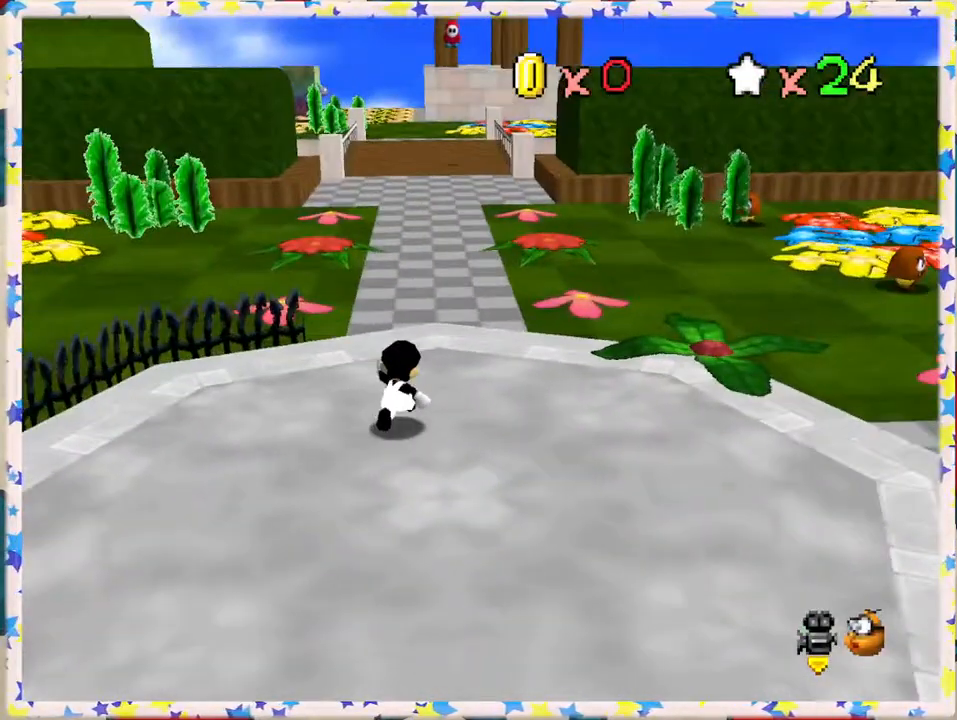
{"buttons": ["A", "Z"], "left_stick": "up", "events": [[33, "left_stick", "up"], [250, "Z", "down"], [333, "A", "down"]]}
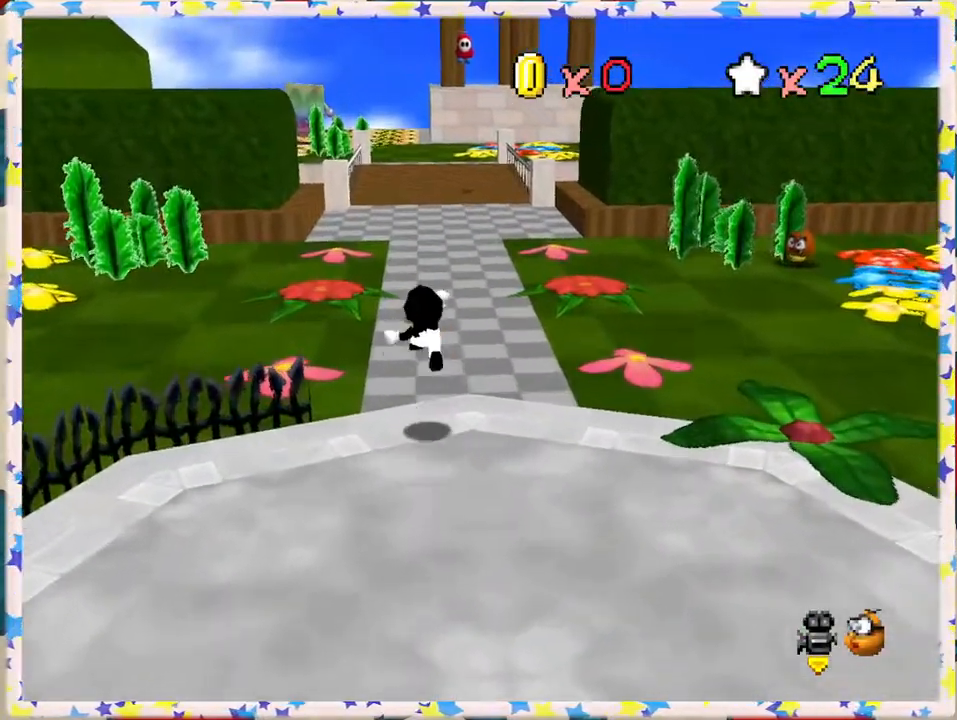
{"buttons": ["Z"], "left_stick": "up-left", "events": [[217, "A", "up"], [400, "left_stick", "up-left"]]}
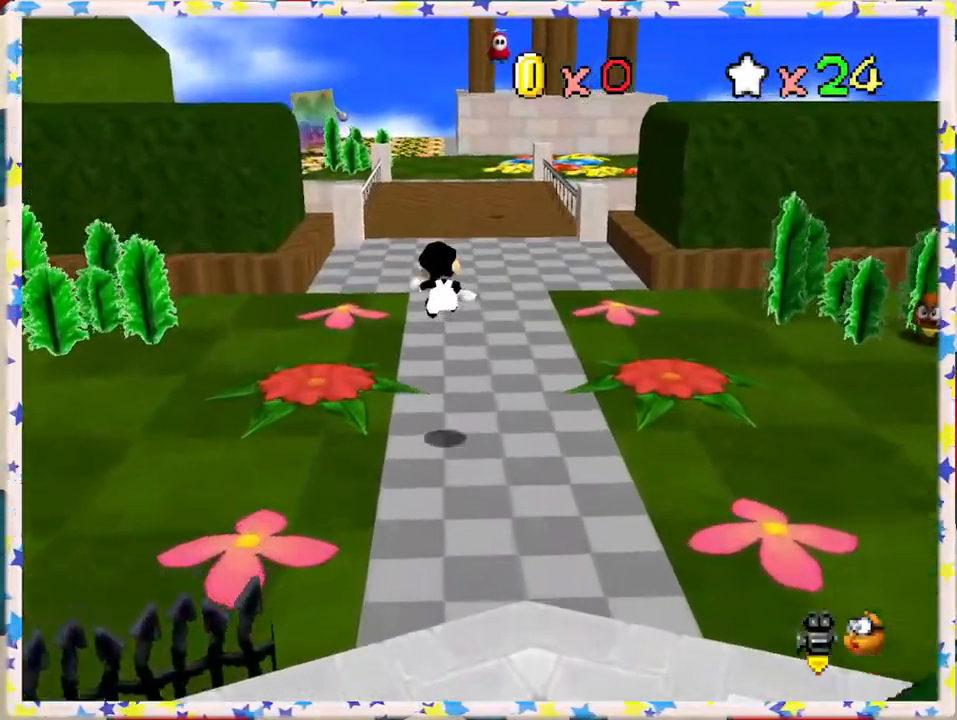
{"buttons": ["A", "Z"], "left_stick": "up", "events": [[133, "left_stick", "up"], [417, "A", "down"]]}
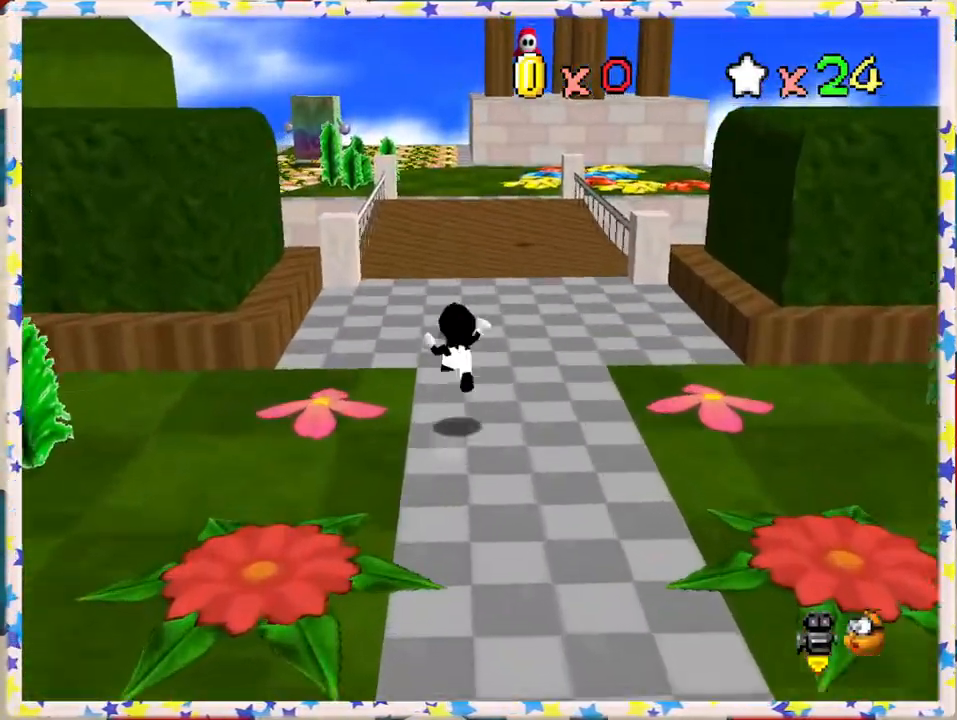
{"buttons": ["Z"], "left_stick": "up-left", "events": [[133, "A", "up"], [267, "C_LEFT", "down"], [433, "C_LEFT", "up"], [483, "left_stick", "up-left"]]}
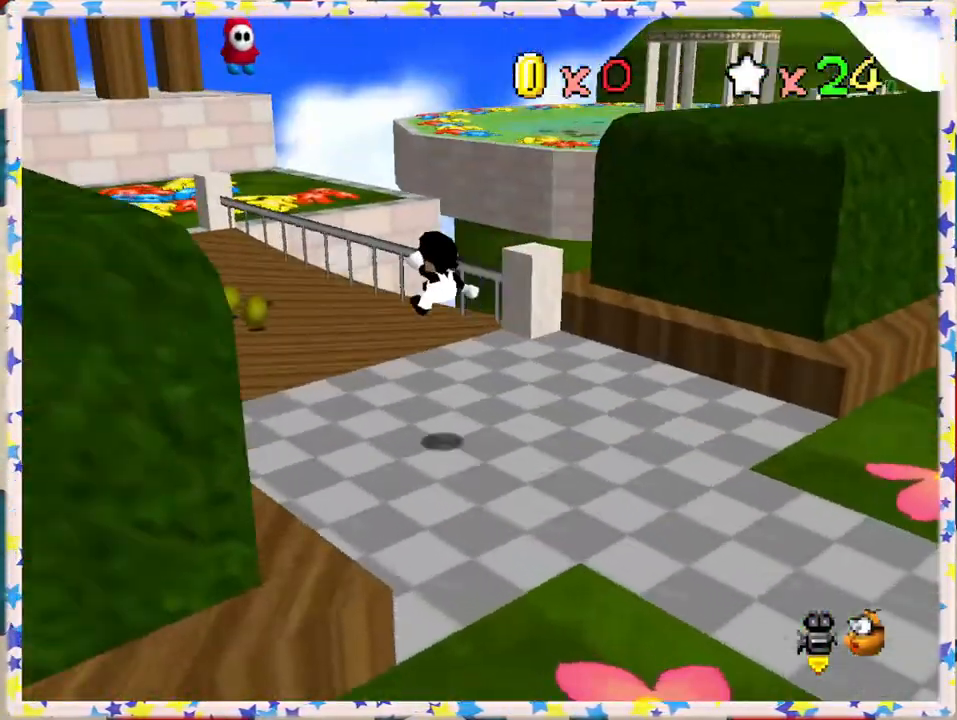
{"buttons": [], "left_stick": "up-left", "events": [[150, "Z", "up"]]}
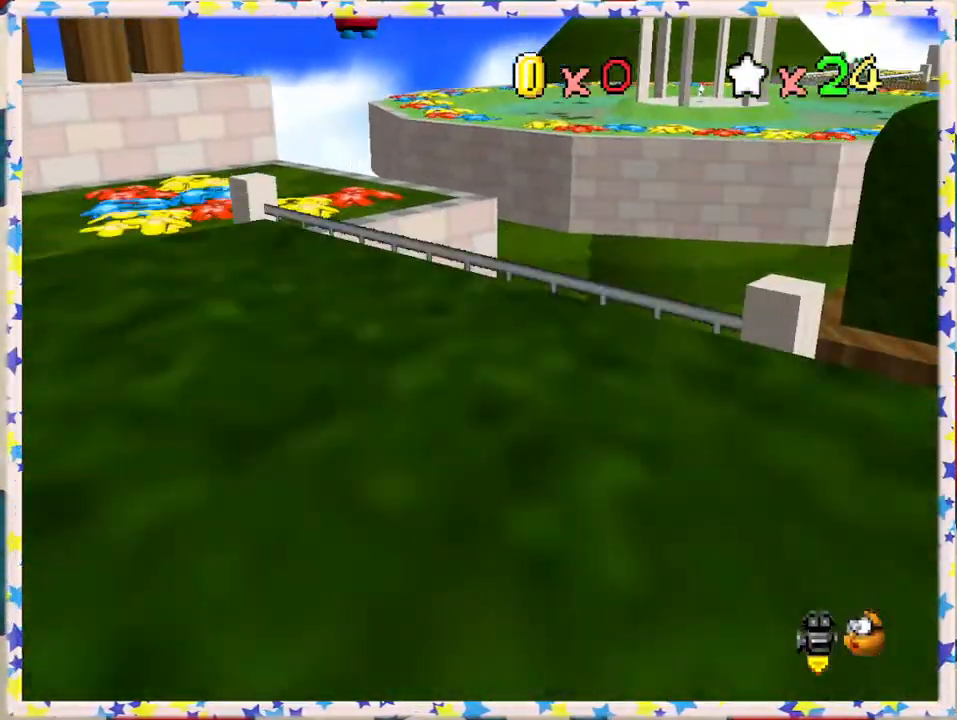
{"buttons": [], "left_stick": "up-left", "events": []}
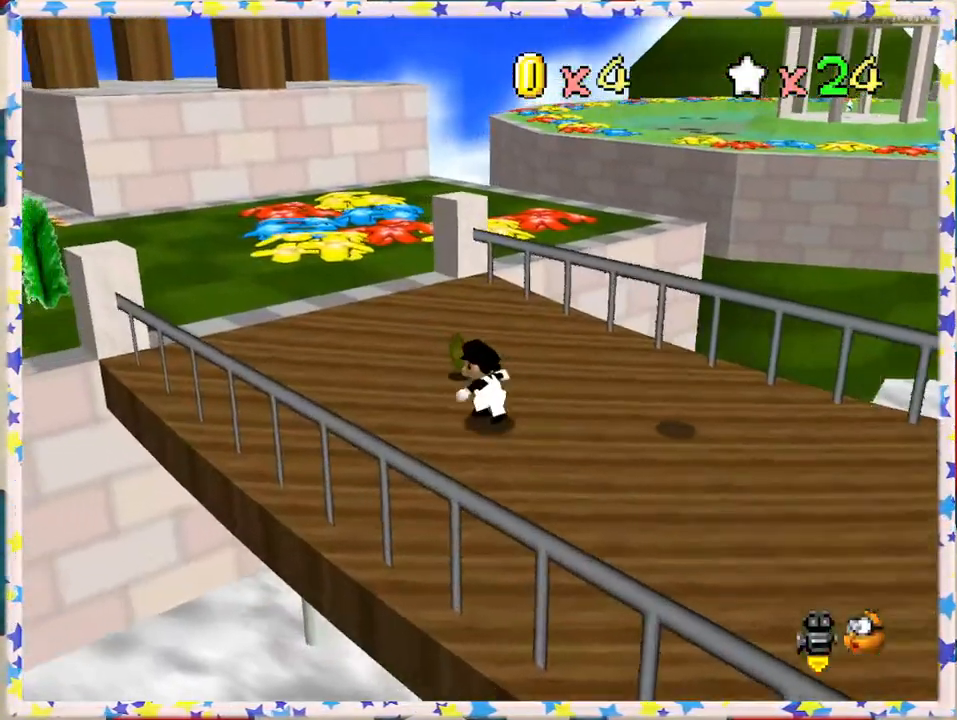
{"buttons": ["A"], "left_stick": "up-left", "events": [[400, "A", "down"]]}
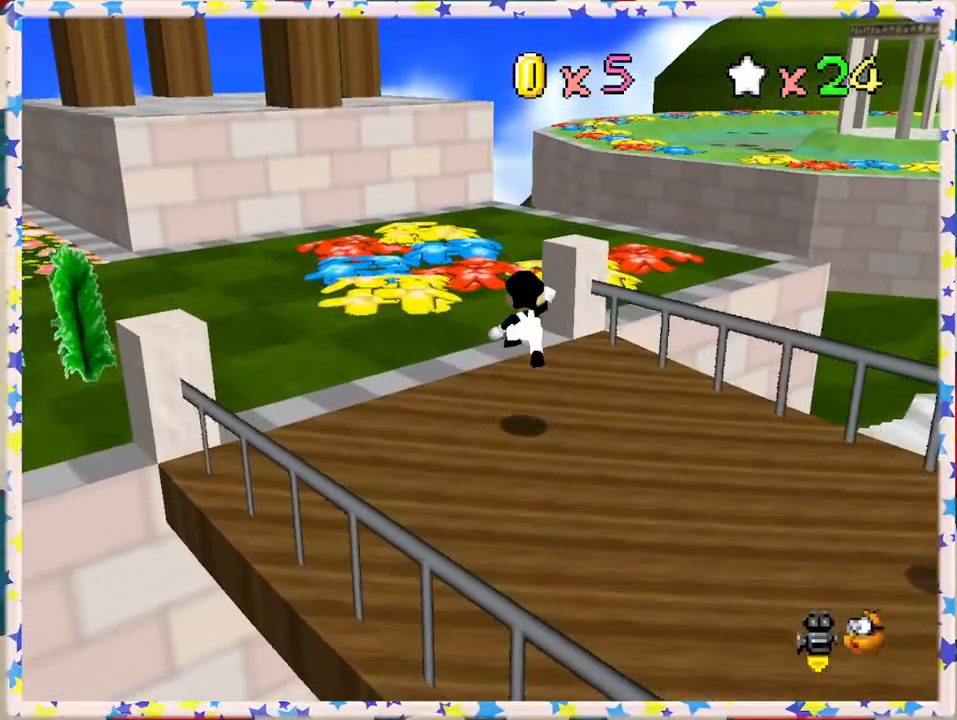
{"buttons": [], "left_stick": "up", "events": [[83, "A", "up"], [333, "left_stick", "up"]]}
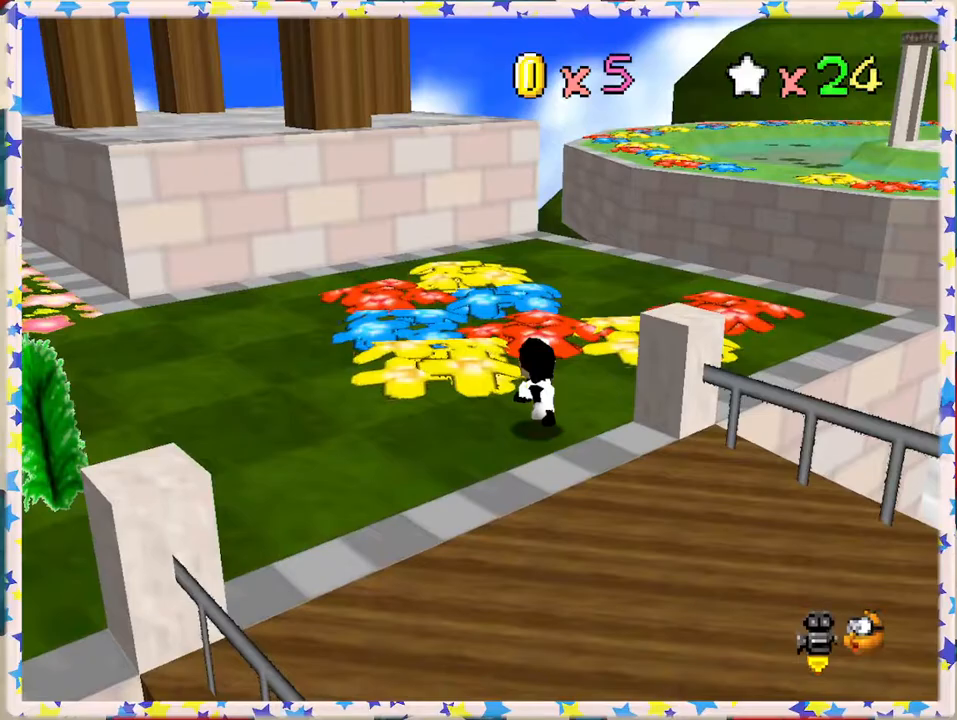
{"buttons": [], "left_stick": "up", "events": []}
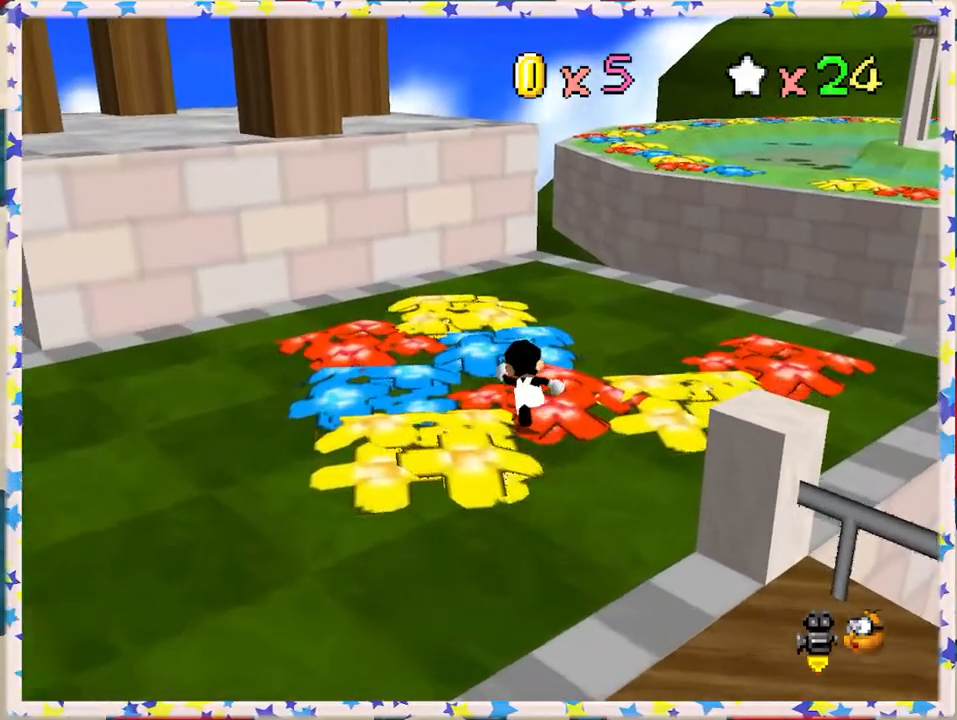
{"buttons": [], "left_stick": "up", "events": [[317, "A", "down"], [417, "A", "up"]]}
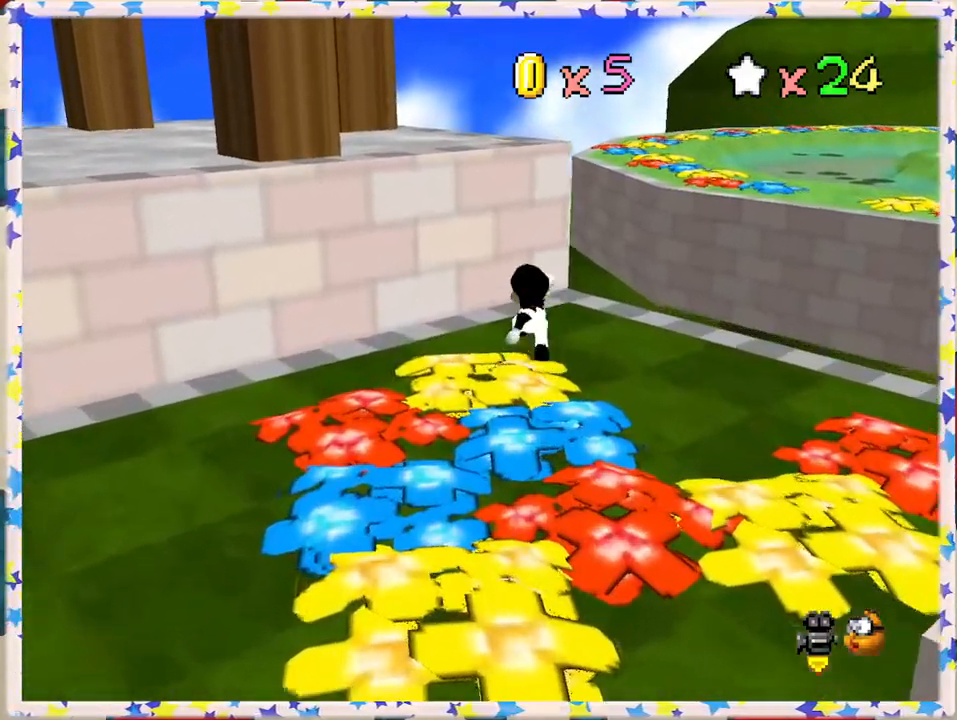
{"buttons": ["A"], "left_stick": "left", "events": [[267, "left_stick", "up-left"], [433, "left_stick", "left"], [450, "A", "down"]]}
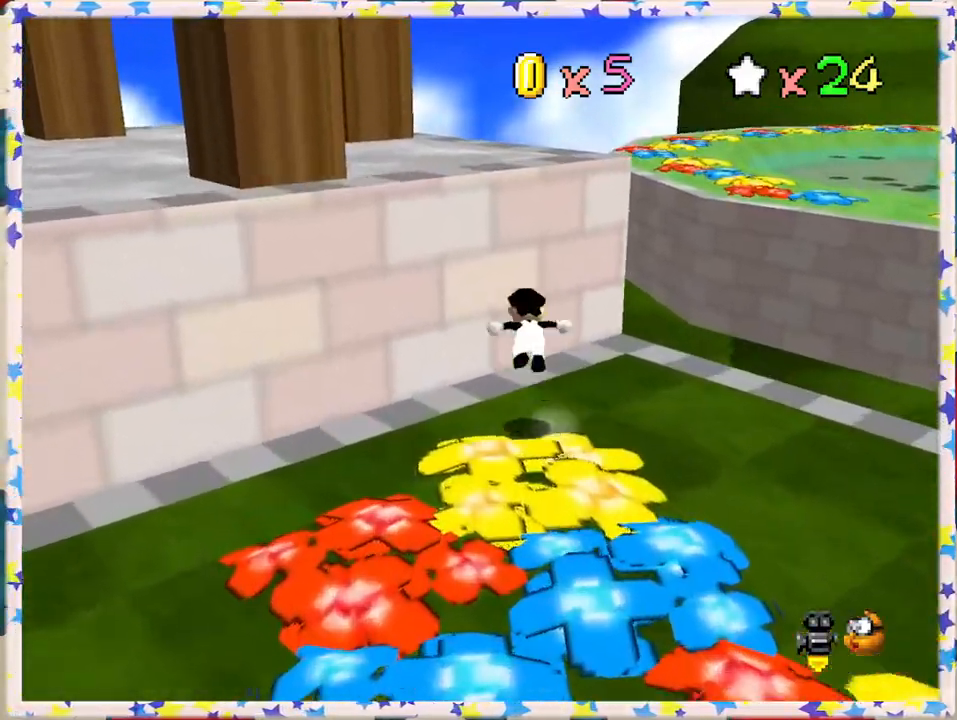
{"buttons": [], "left_stick": "center", "events": [[50, "left_stick", "up-left"], [200, "A", "up"], [250, "left_stick", "down-left"], [317, "C_LEFT", "down"], [333, "left_stick", "center"], [450, "C_LEFT", "up"]]}
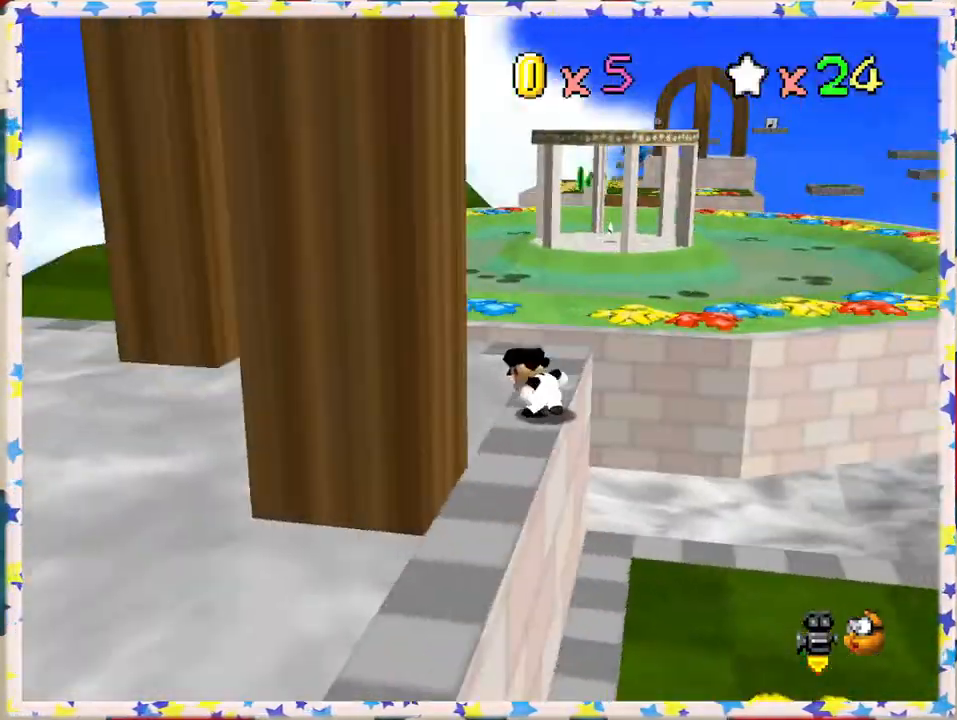
{"buttons": [], "left_stick": "down", "events": [[50, "C_LEFT", "down"], [133, "left_stick", "down"], [183, "C_LEFT", "up"], [200, "left_stick", "down-left"], [433, "left_stick", "down"]]}
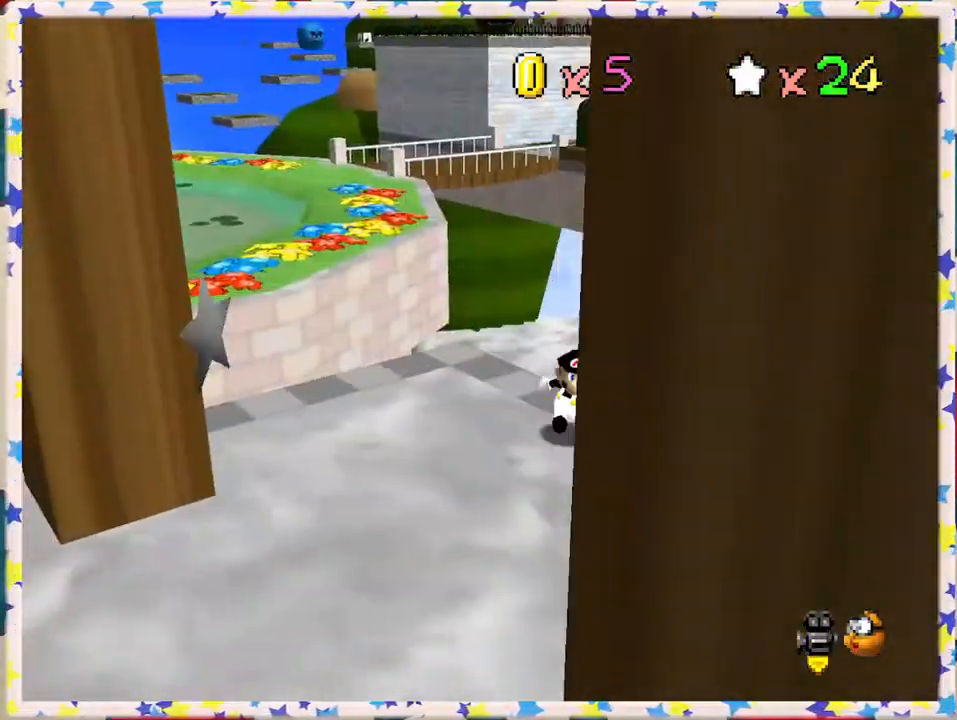
{"buttons": [], "left_stick": "left", "events": [[350, "left_stick", "left"]]}
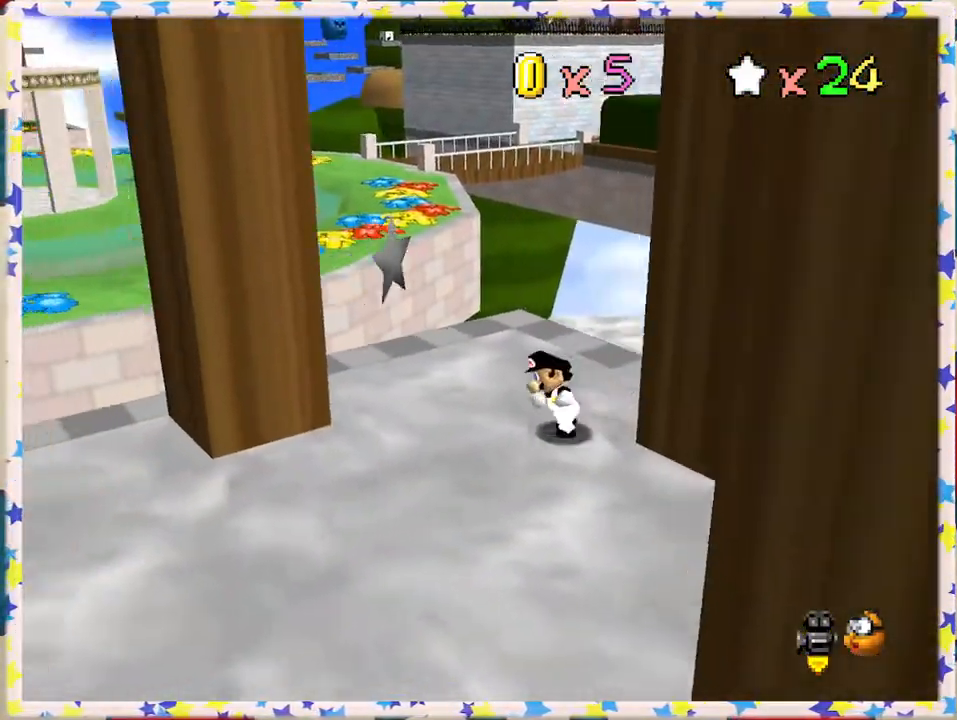
{"buttons": [], "left_stick": "up-left", "events": [[50, "left_stick", "up-left"], [150, "left_stick", "up"], [383, "left_stick", "up-left"]]}
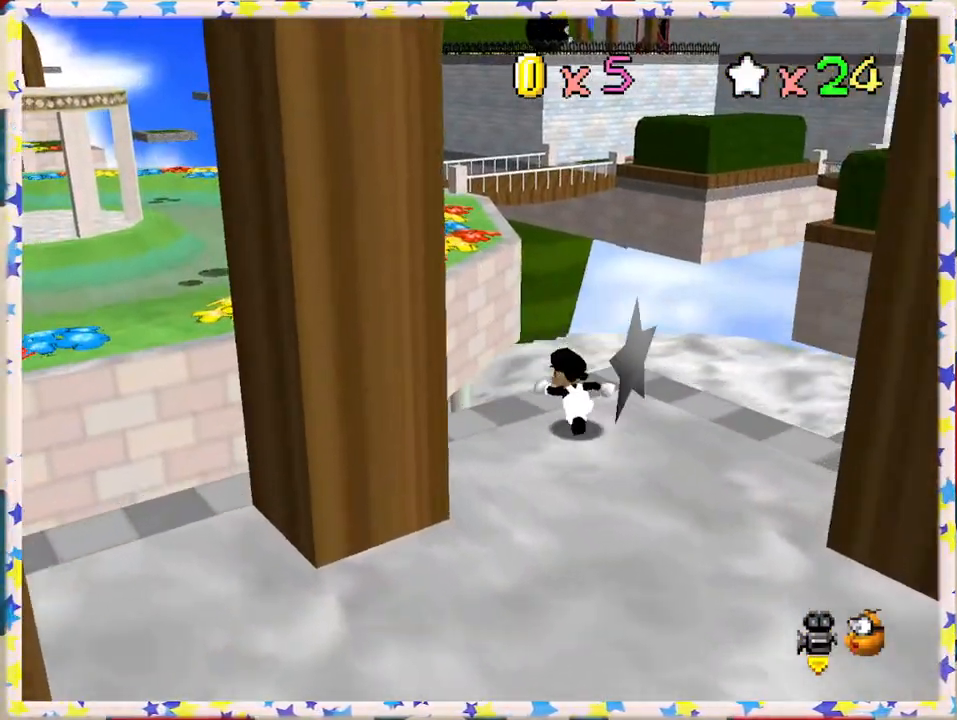
{"buttons": ["A", "Z"], "left_stick": "up-left", "events": [[83, "Z", "down"], [133, "A", "down"]]}
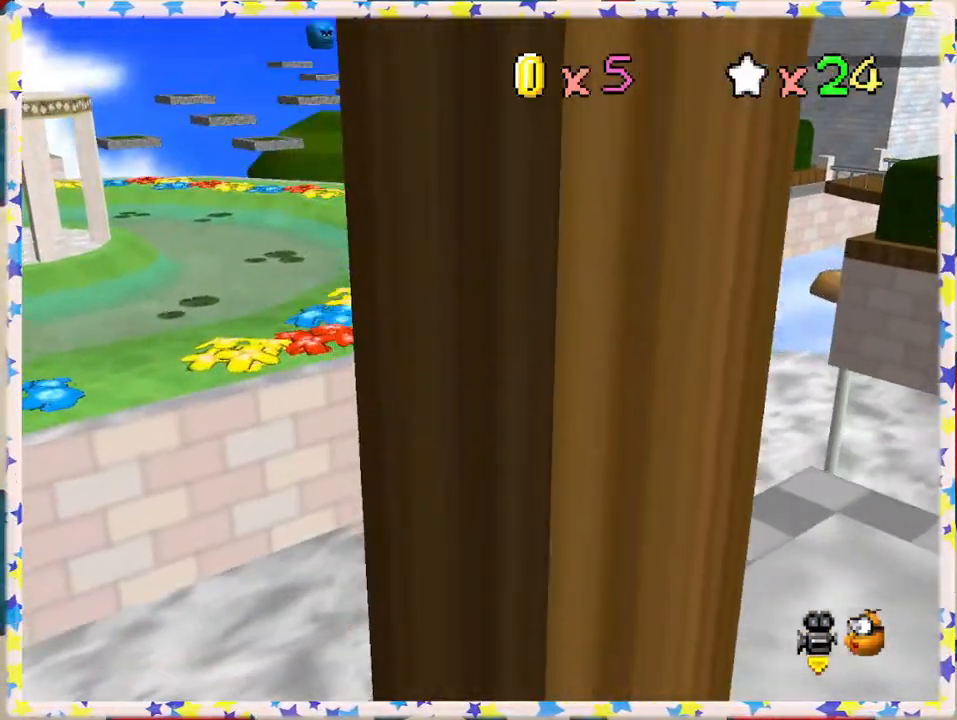
{"buttons": ["A", "Z"], "left_stick": "up-left", "events": []}
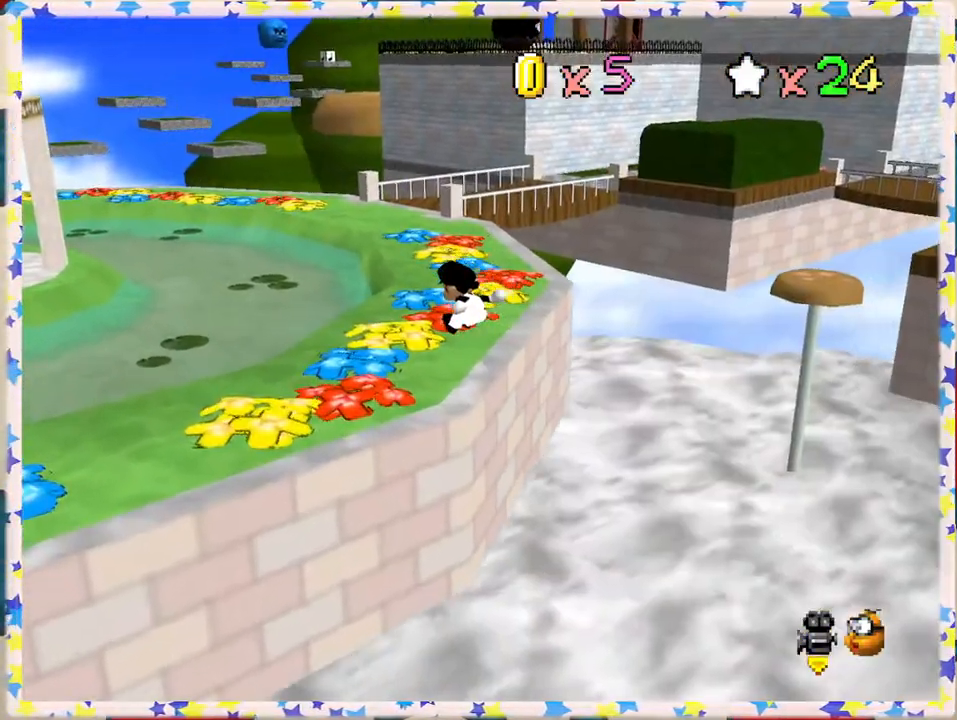
{"buttons": ["A"], "left_stick": "up-left", "events": [[333, "Z", "up"]]}
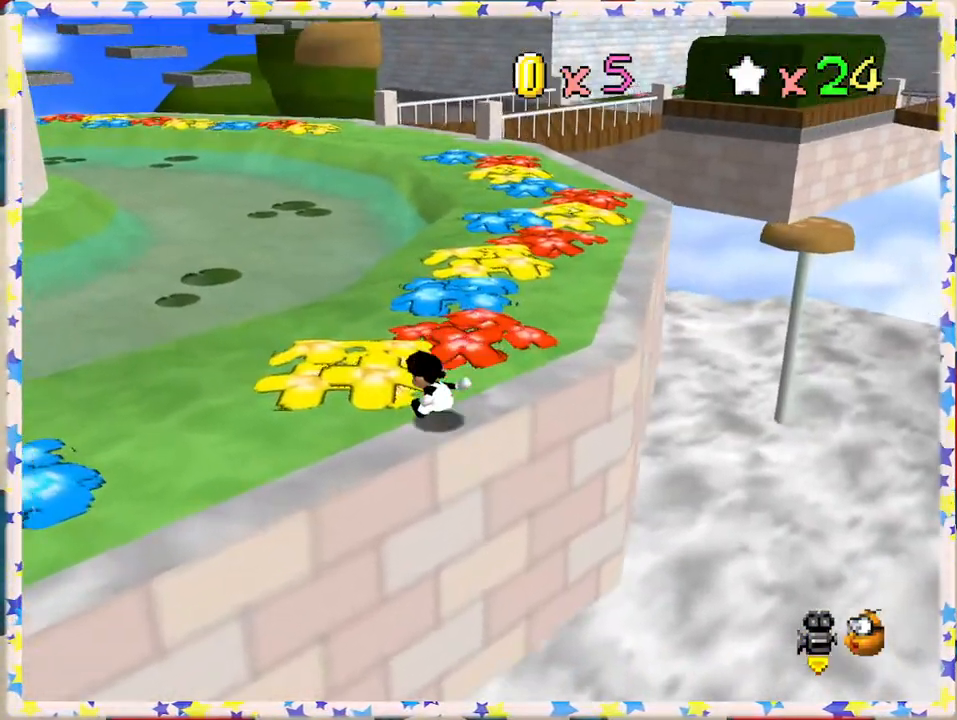
{"buttons": ["A", "Z"], "left_stick": "up", "events": [[33, "A", "up"], [167, "left_stick", "up"], [433, "Z", "down"], [483, "A", "down"]]}
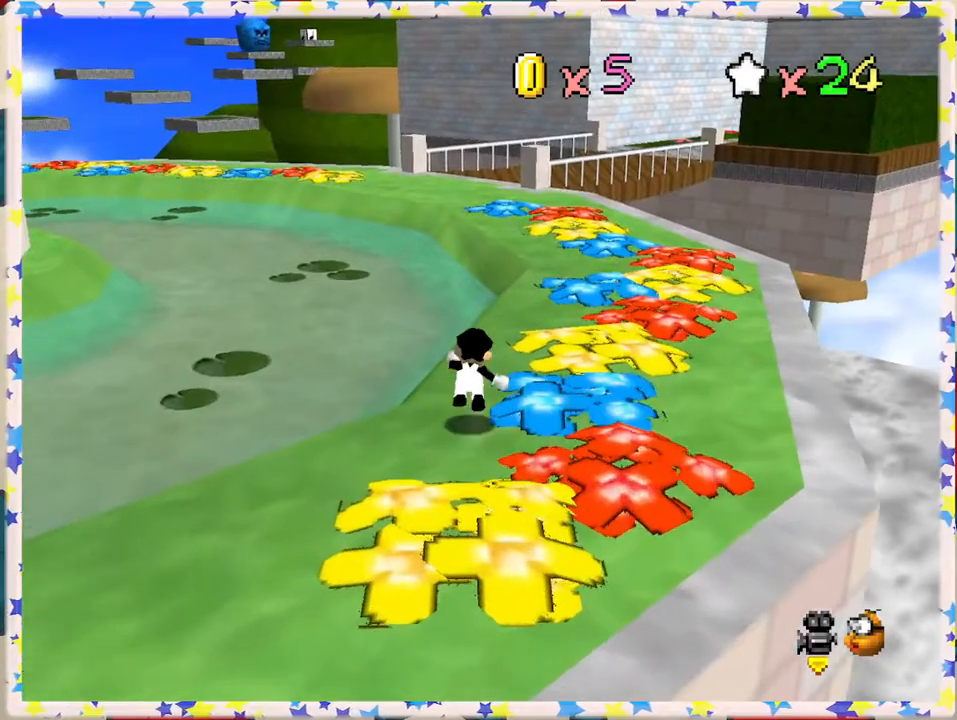
{"buttons": ["Z"], "left_stick": "up-right", "events": [[133, "left_stick", "up-right"], [450, "A", "up"]]}
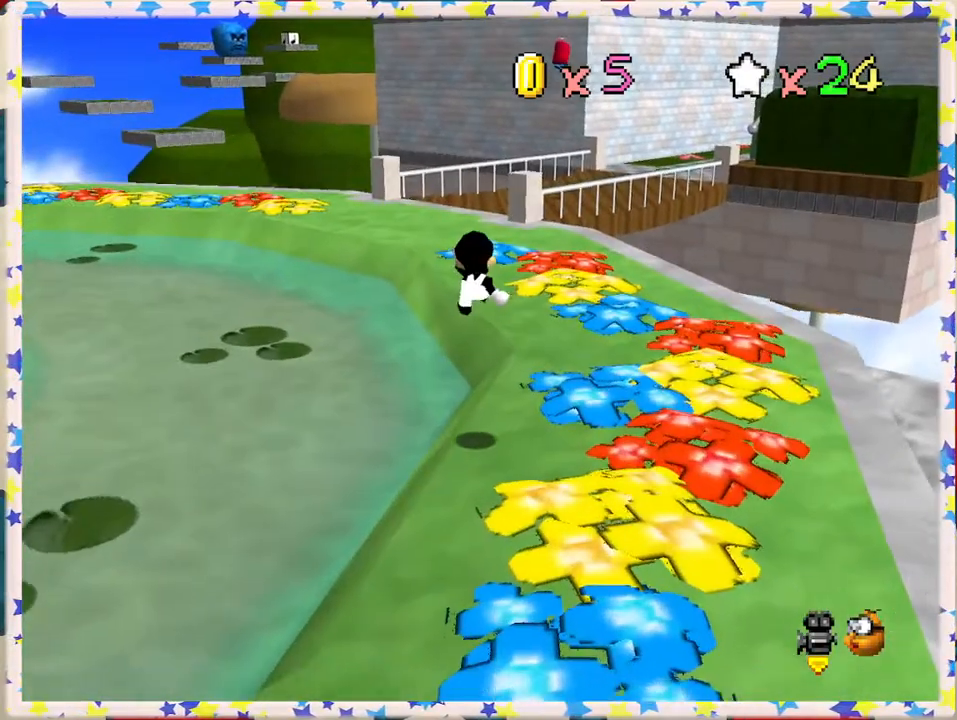
{"buttons": ["Z"], "left_stick": "up", "events": [[467, "left_stick", "up"]]}
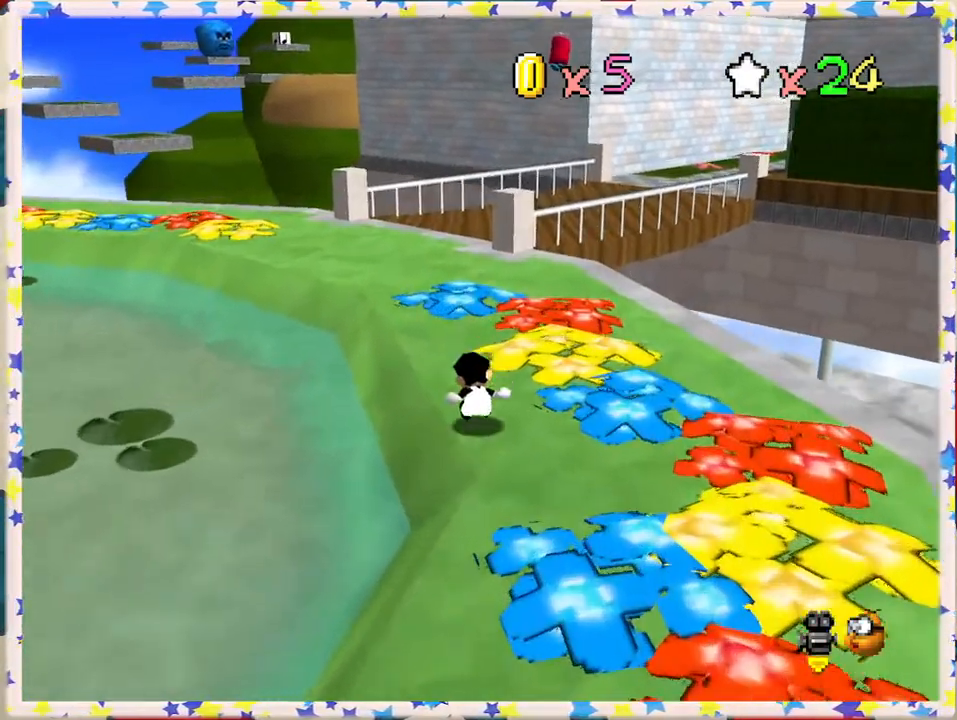
{"buttons": [], "left_stick": "left", "events": [[67, "A", "down"], [233, "left_stick", "up-left"], [250, "A", "up"], [250, "Z", "up"], [350, "left_stick", "left"], [400, "C_LEFT", "down"], [500, "C_LEFT", "up"]]}
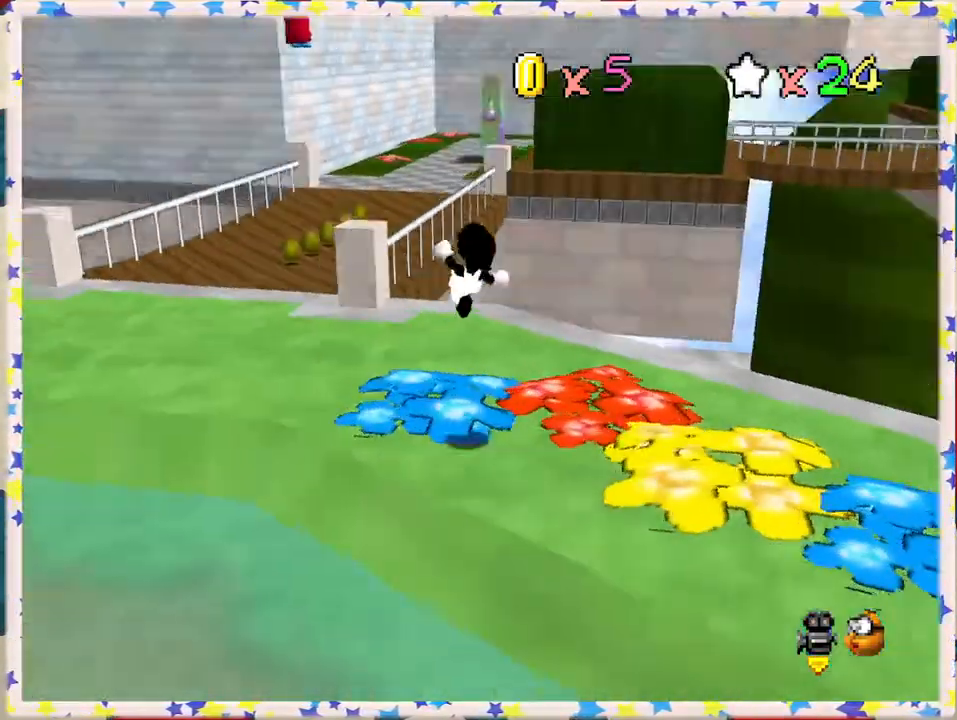
{"buttons": ["C_RIGHT"], "left_stick": "left", "events": [[233, "C_RIGHT", "down"], [333, "C_RIGHT", "up"], [450, "C_RIGHT", "down"]]}
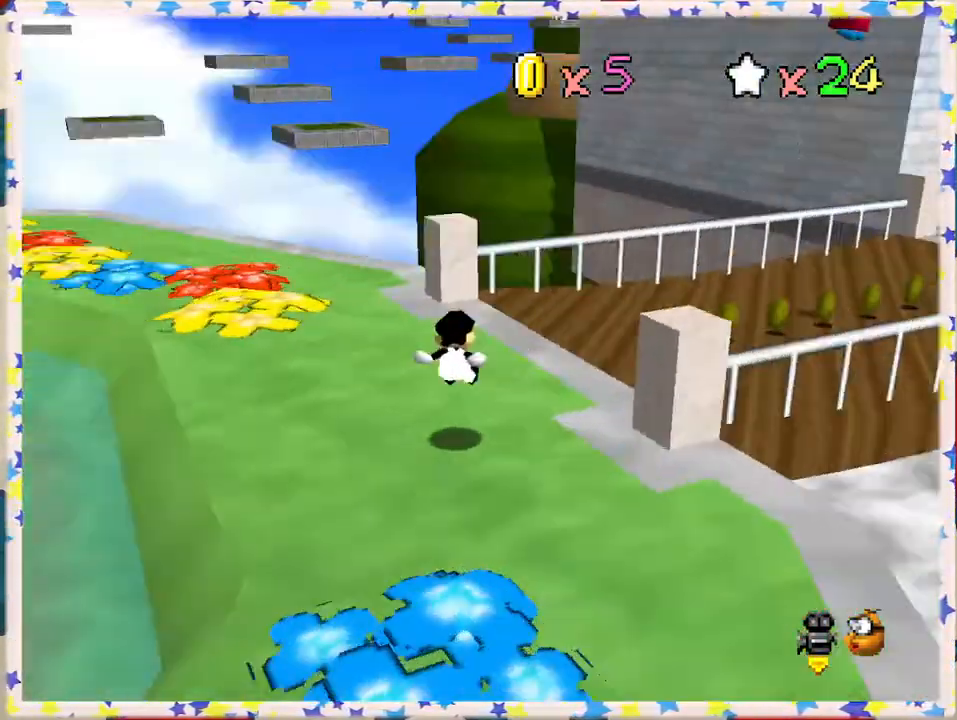
{"buttons": [], "left_stick": "up", "events": [[17, "left_stick", "up-left"], [50, "C_RIGHT", "up"], [133, "C_RIGHT", "down"], [217, "C_RIGHT", "up"], [400, "left_stick", "up"]]}
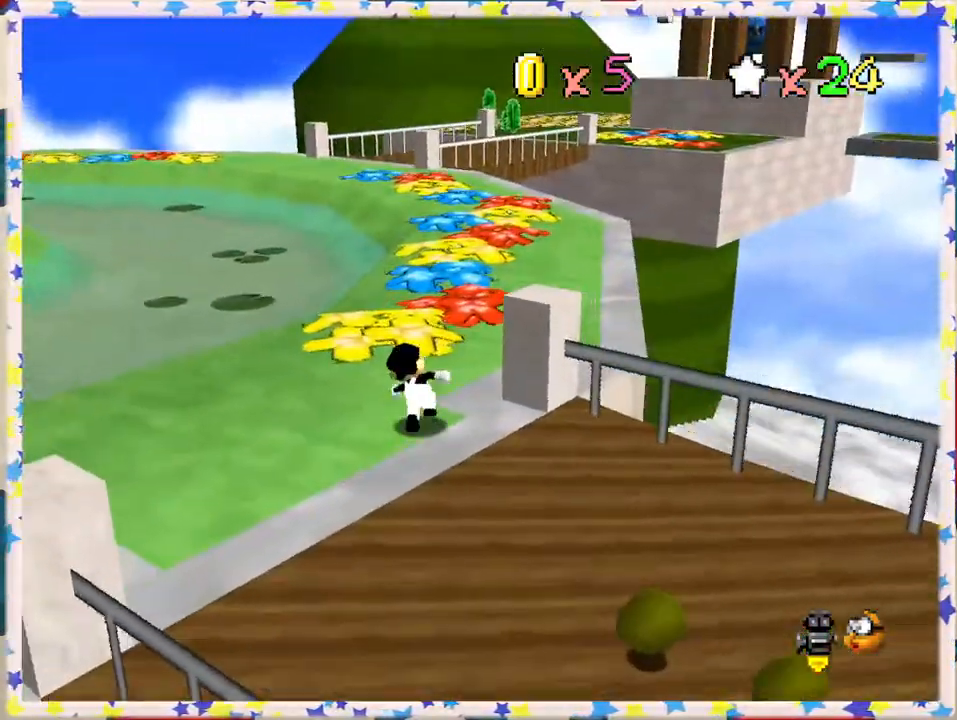
{"buttons": ["A", "Z"], "left_stick": "up-right", "events": [[233, "Z", "down"], [317, "A", "down"], [467, "left_stick", "up-right"]]}
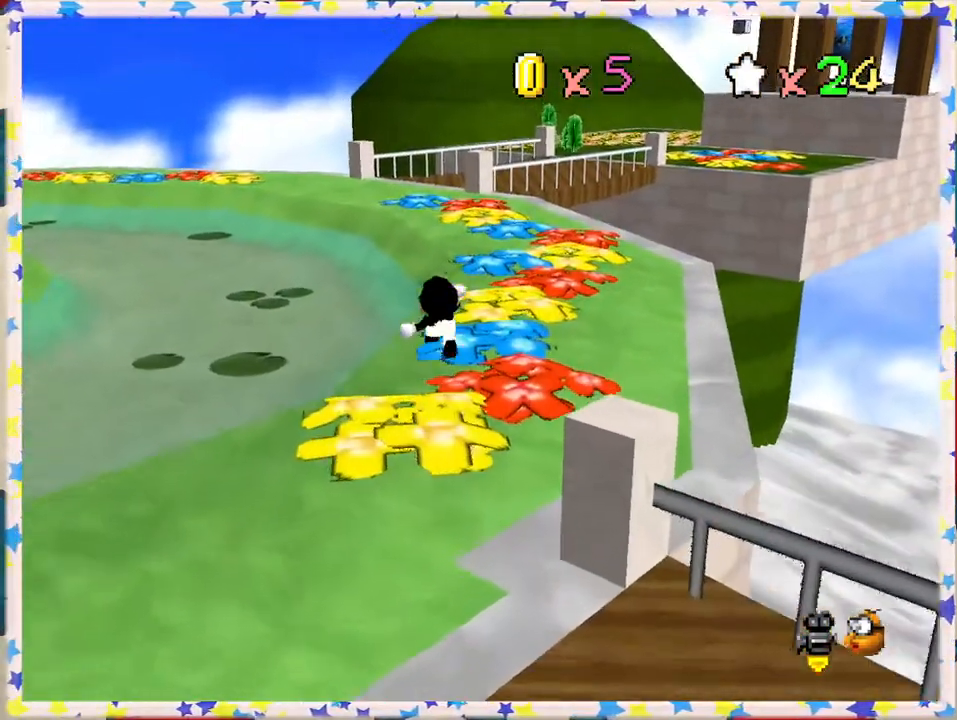
{"buttons": ["Z"], "left_stick": "up-right", "events": [[100, "A", "up"]]}